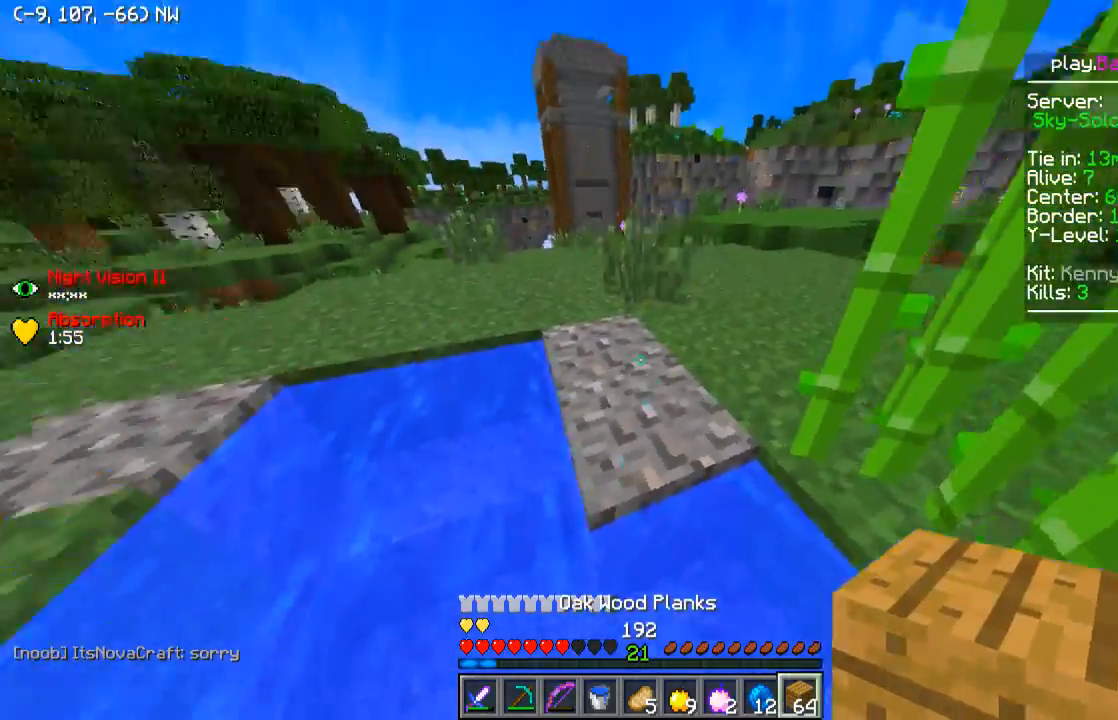
Gameplay with keyboard; each line is a JSON object with the keys held at the frame after it. "events" lists presses ("down") and releases ("up") of "a", "d", "s" and "w" between this image and that frame as [ms after this image, input, new state], when the widget could be followed in between. No other keys are recorded. Mouse input is not recorded.
{"keys": ["d", "w"], "events": []}
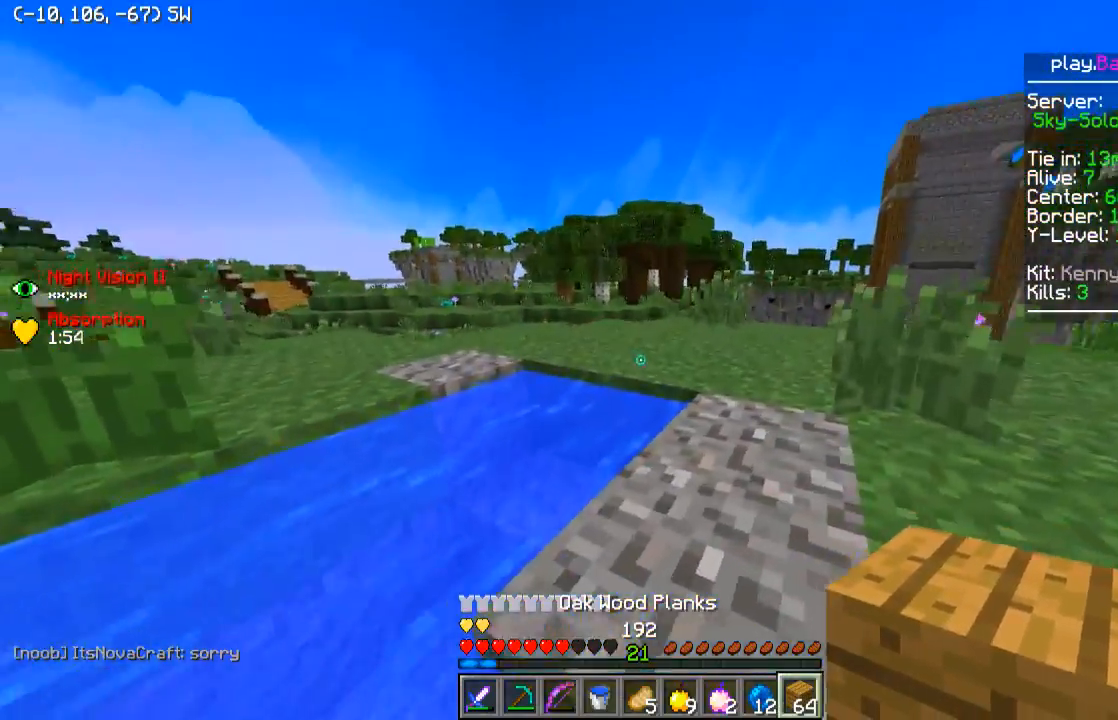
{"keys": ["w"], "events": [[200, "d", "up"]]}
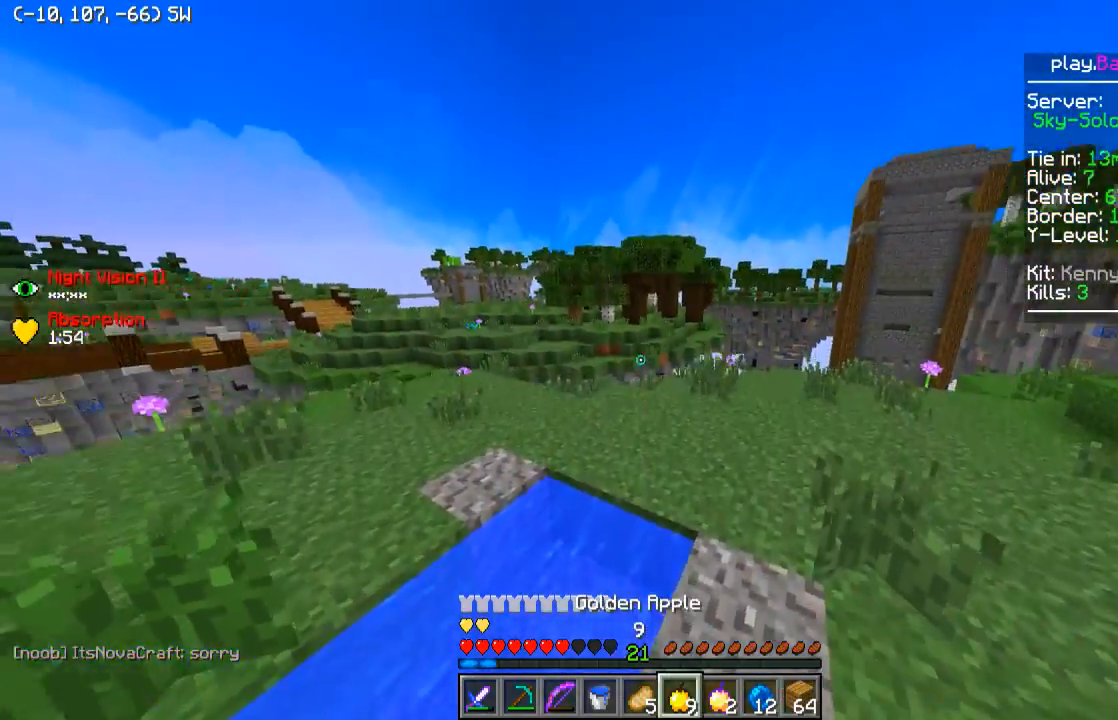
{"keys": ["d"], "events": [[50, "d", "down"], [250, "w", "up"]]}
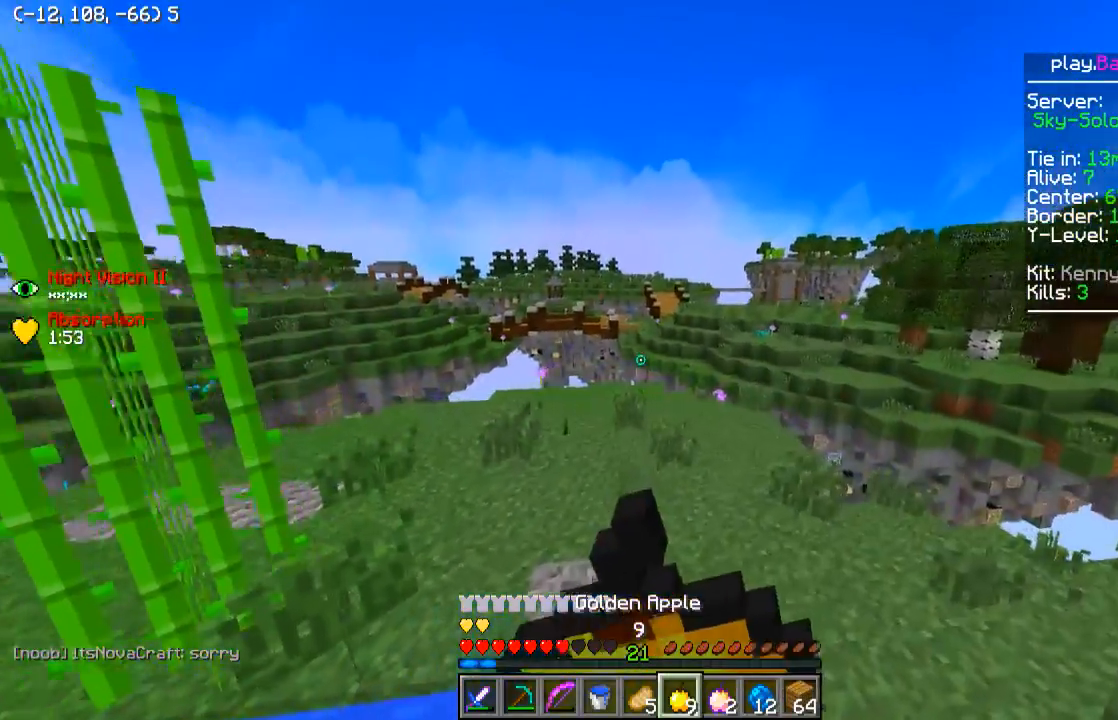
{"keys": ["d"], "events": [[200, "s", "down"], [450, "s", "up"]]}
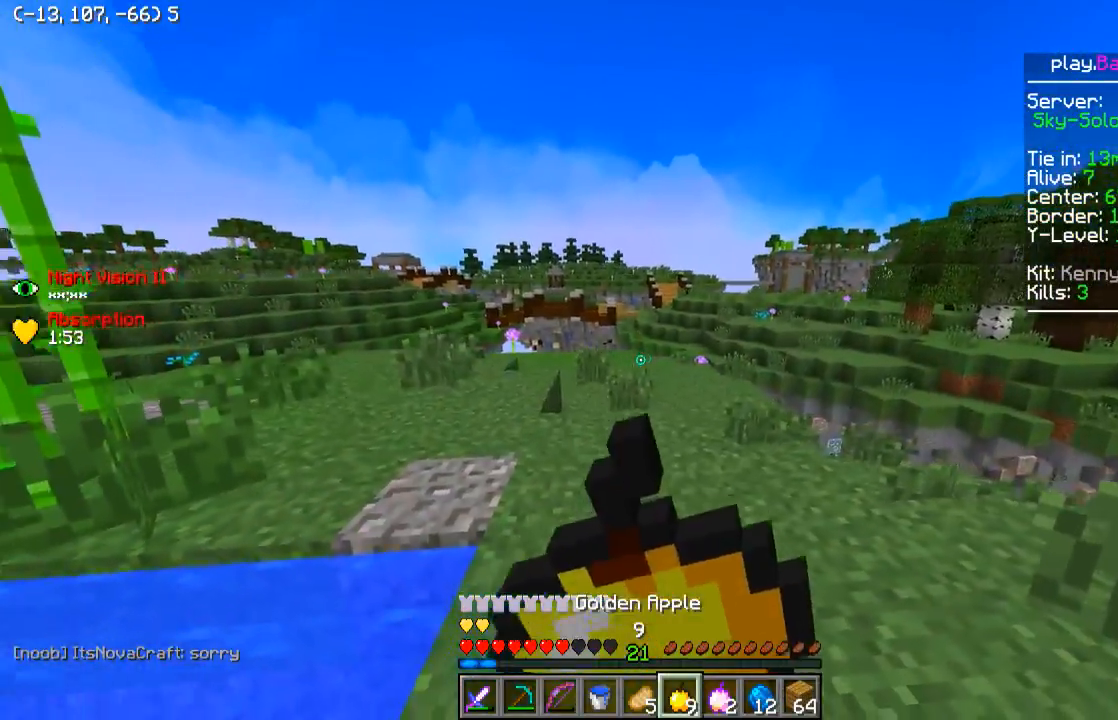
{"keys": ["d", "w"], "events": [[100, "w", "down"]]}
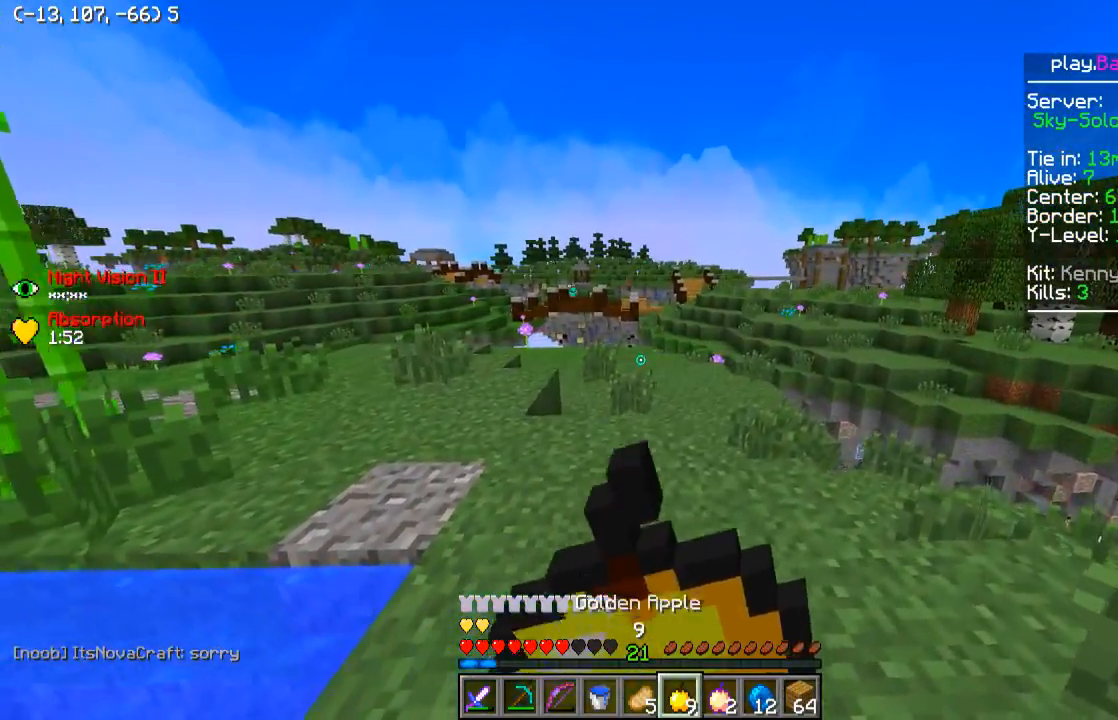
{"keys": ["d", "w"], "events": []}